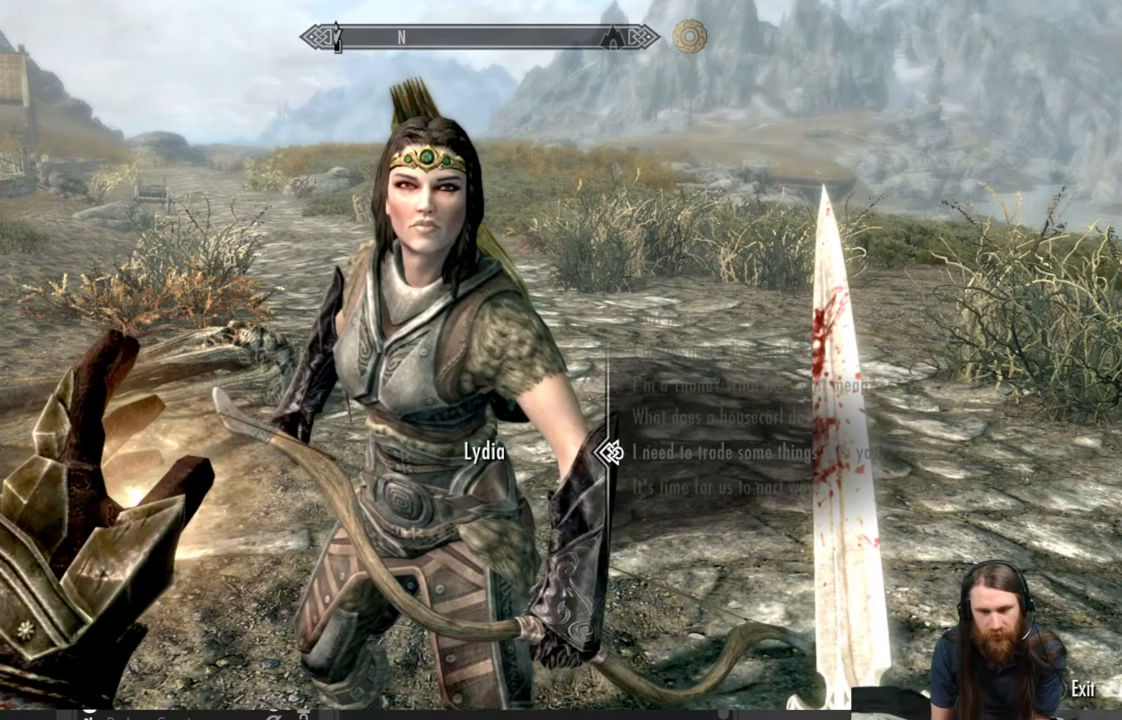
Gameplay with a controller (Xbox layout); each line is a JSON object with the inputs held at the frame after it. "events" lists button and stick changes between this image and that frame as [ms after this image, input, new state], when the widget could be followed in between.
{"buttons": ["A"], "left_stick": "center", "right_stick": "center", "events": [[500, "A", "down"]]}
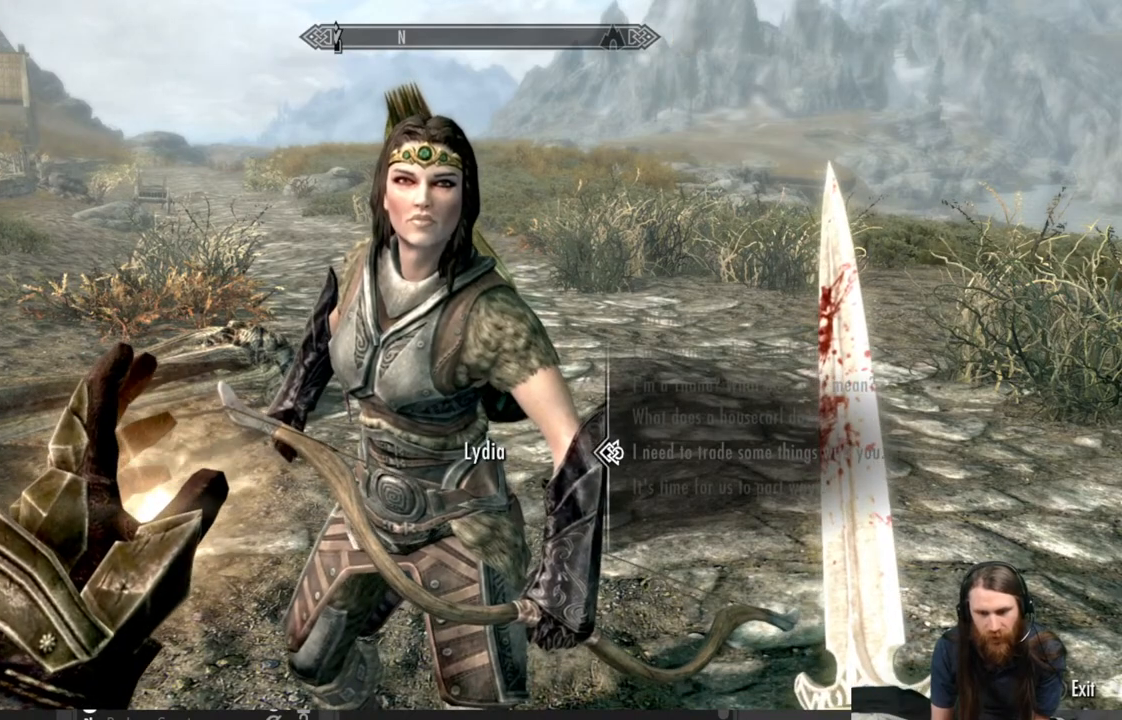
{"buttons": [], "left_stick": "center", "right_stick": "center", "events": [[167, "A", "up"]]}
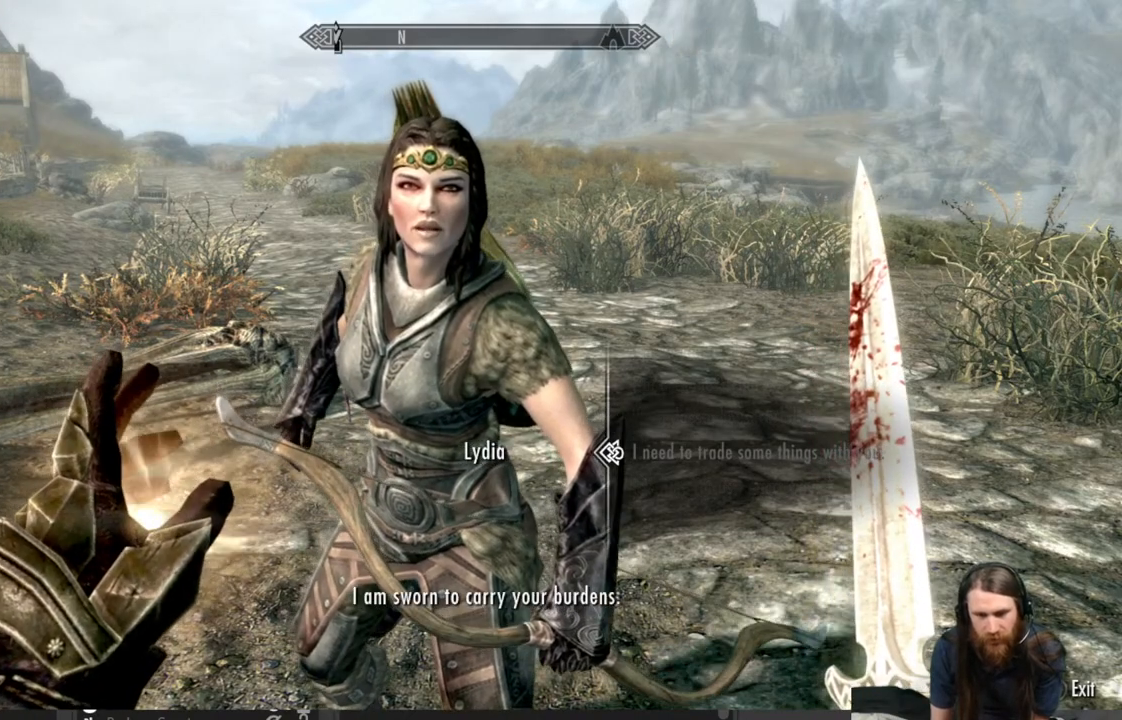
{"buttons": [], "left_stick": "center", "right_stick": "center", "events": []}
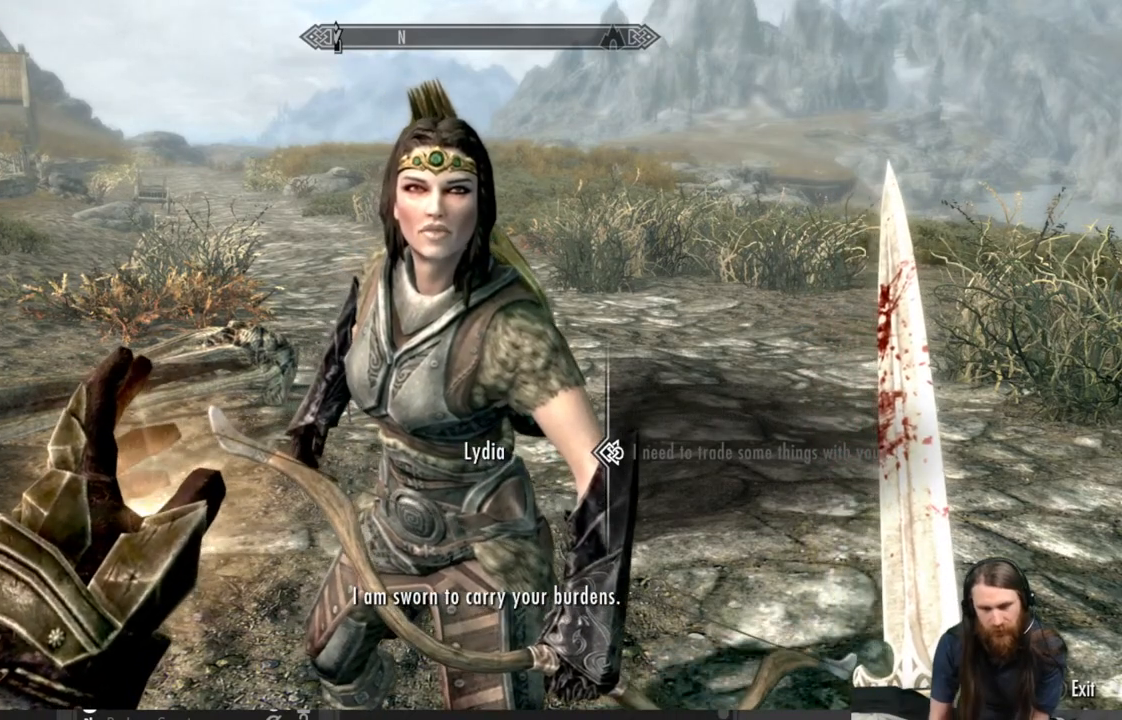
{"buttons": [], "left_stick": "center", "right_stick": "center", "events": []}
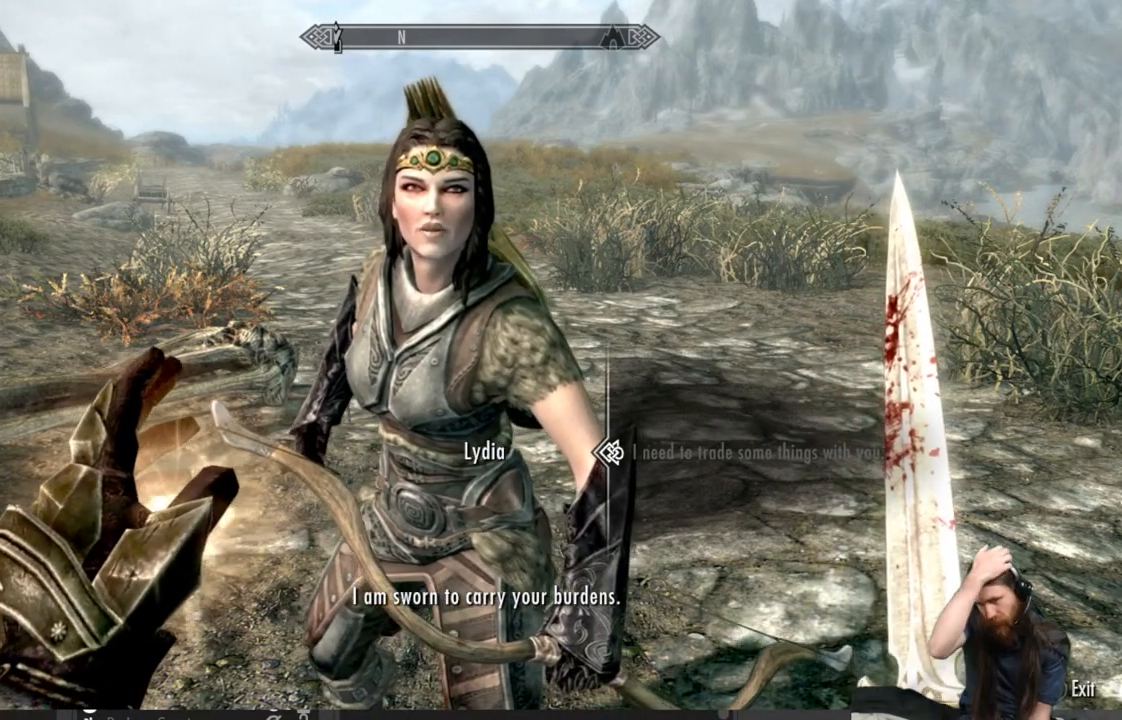
{"buttons": [], "left_stick": "center", "right_stick": "center", "events": []}
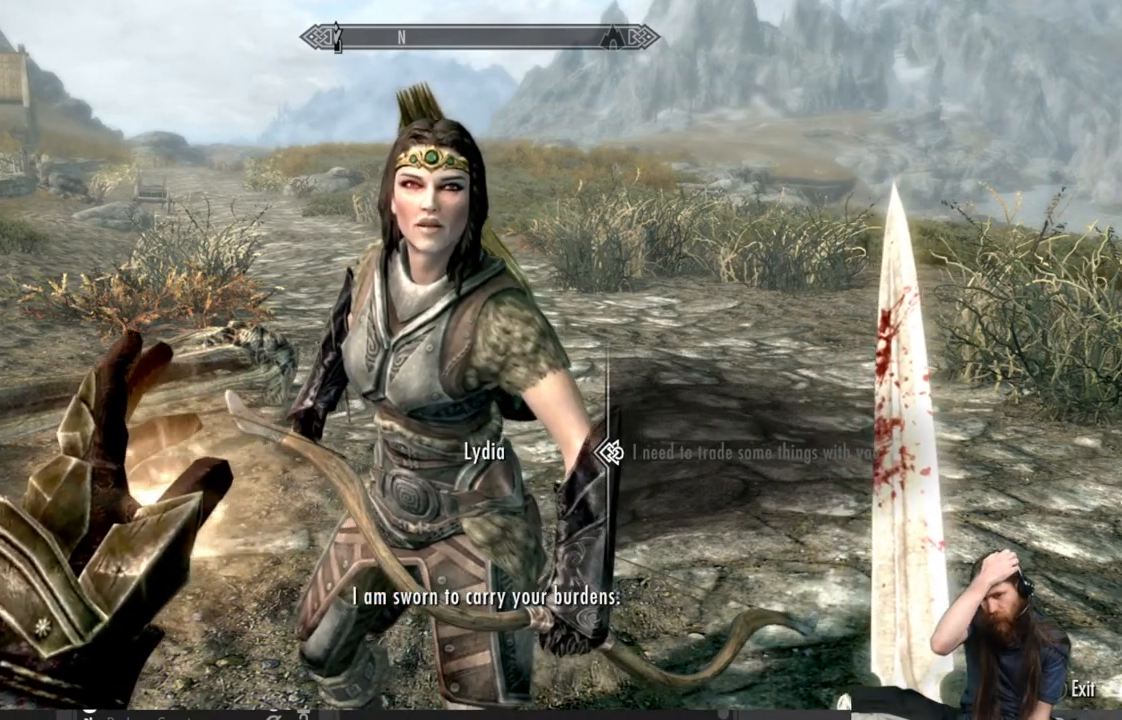
{"buttons": [], "left_stick": "center", "right_stick": "center", "events": []}
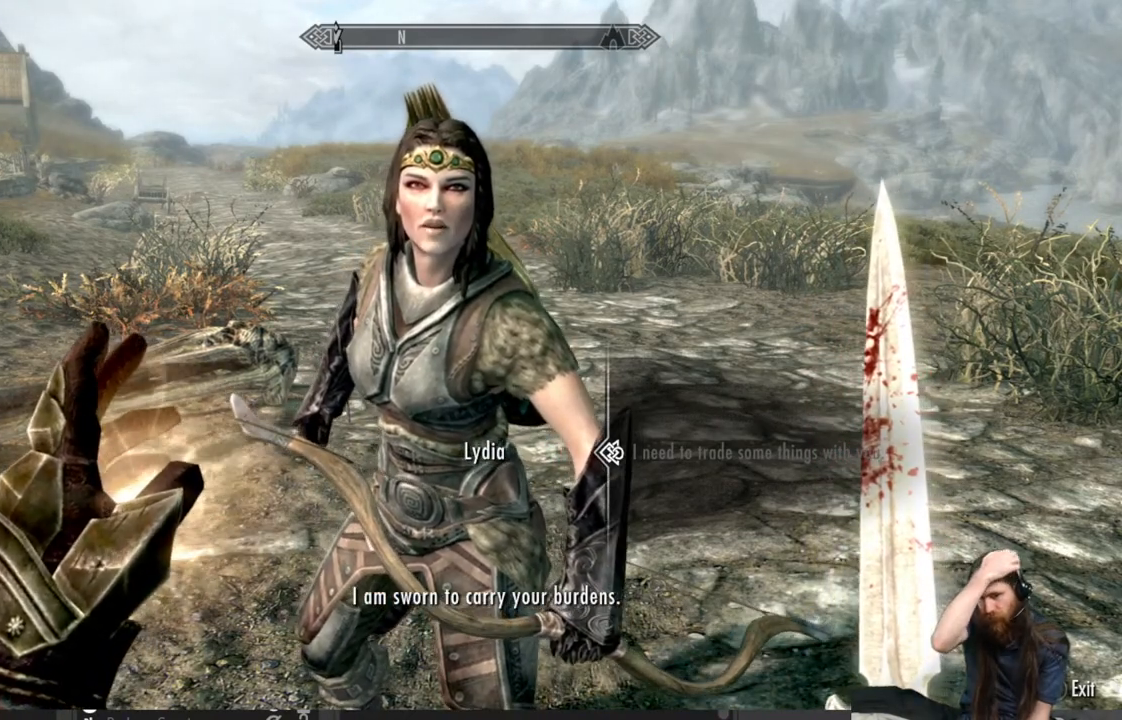
{"buttons": [], "left_stick": "center", "right_stick": "center", "events": []}
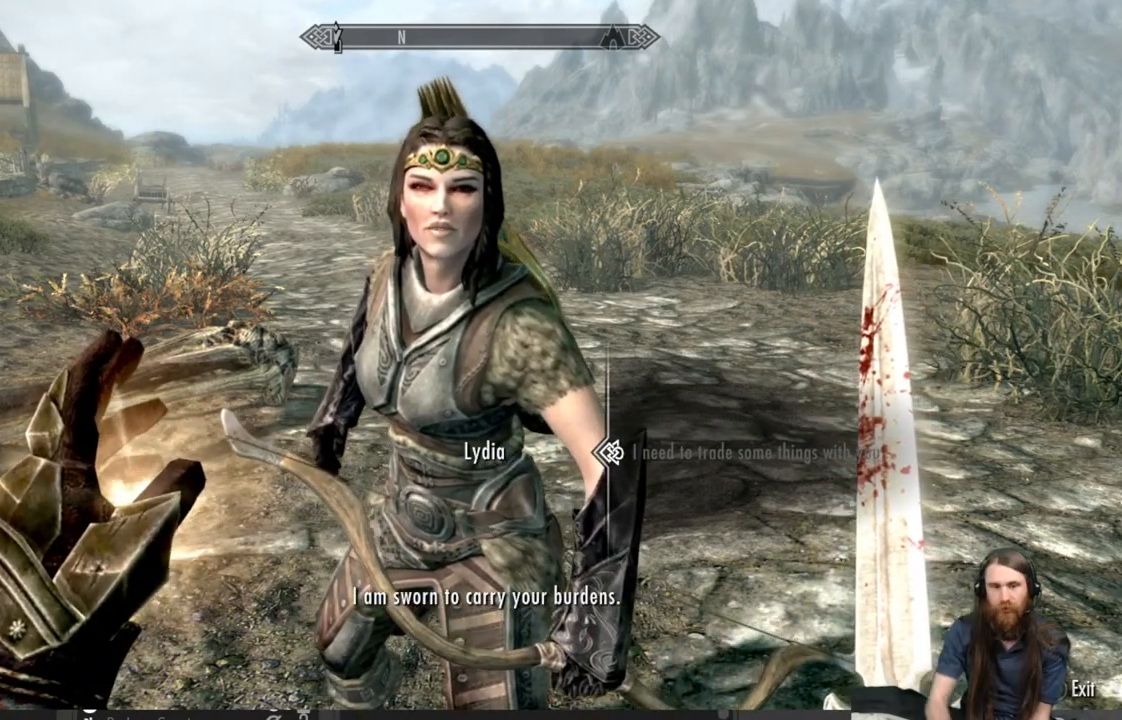
{"buttons": [], "left_stick": "center", "right_stick": "center", "events": []}
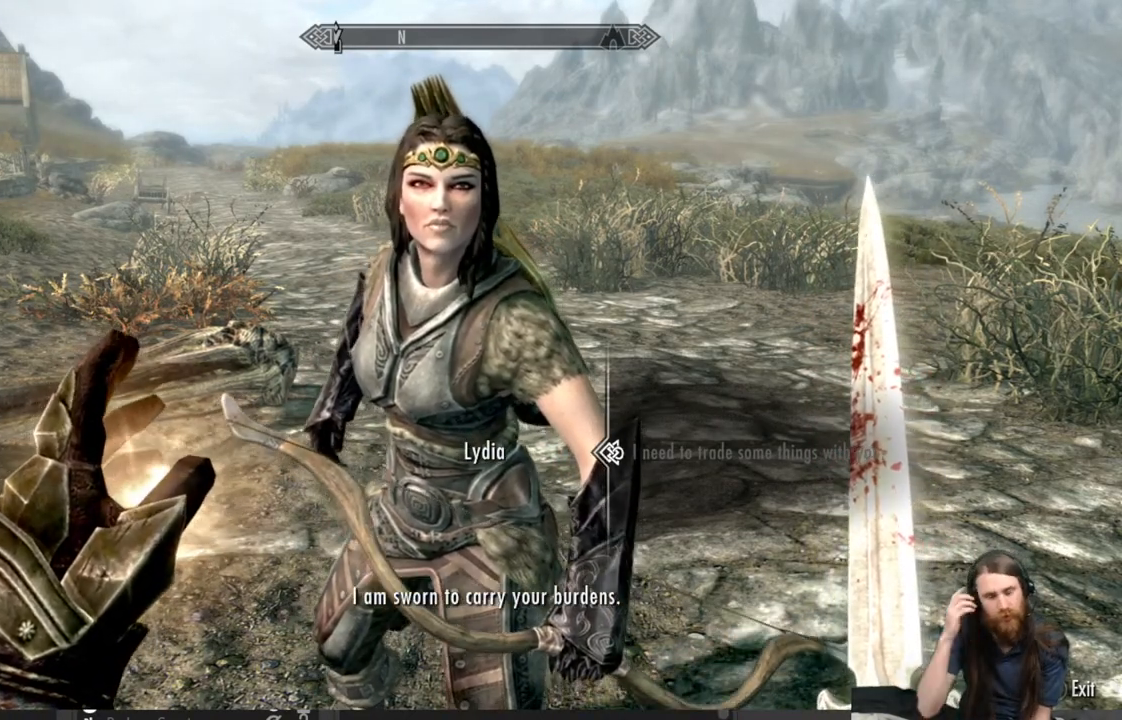
{"buttons": [], "left_stick": "center", "right_stick": "center", "events": []}
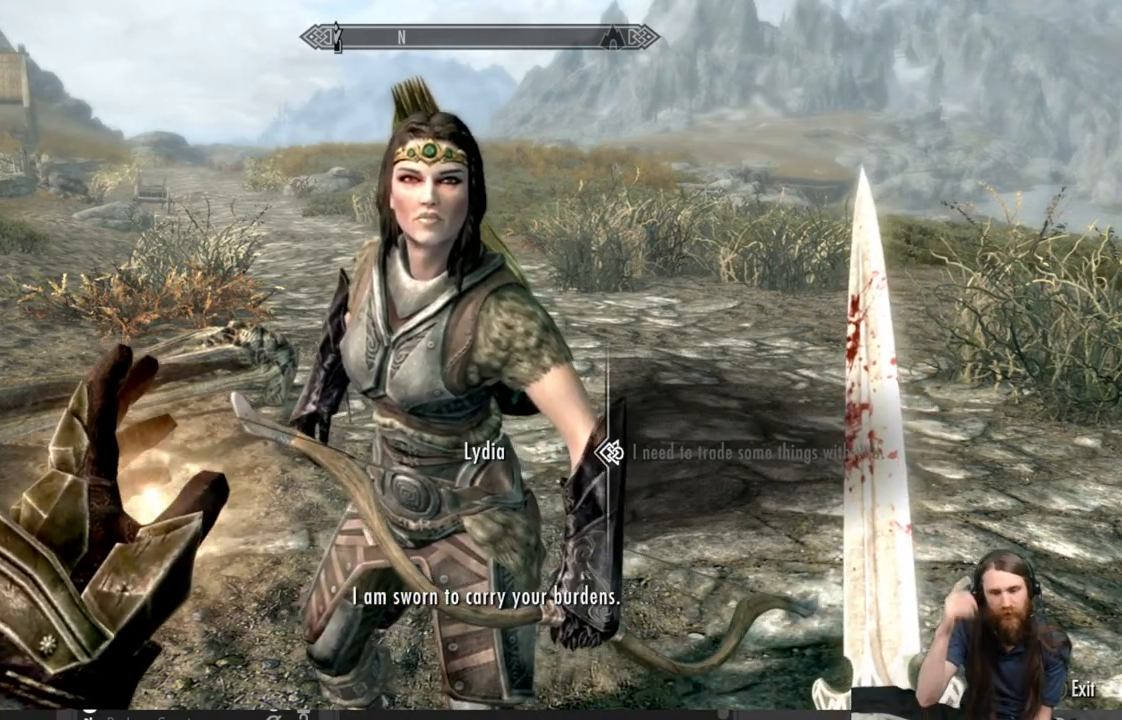
{"buttons": [], "left_stick": "center", "right_stick": "center", "events": []}
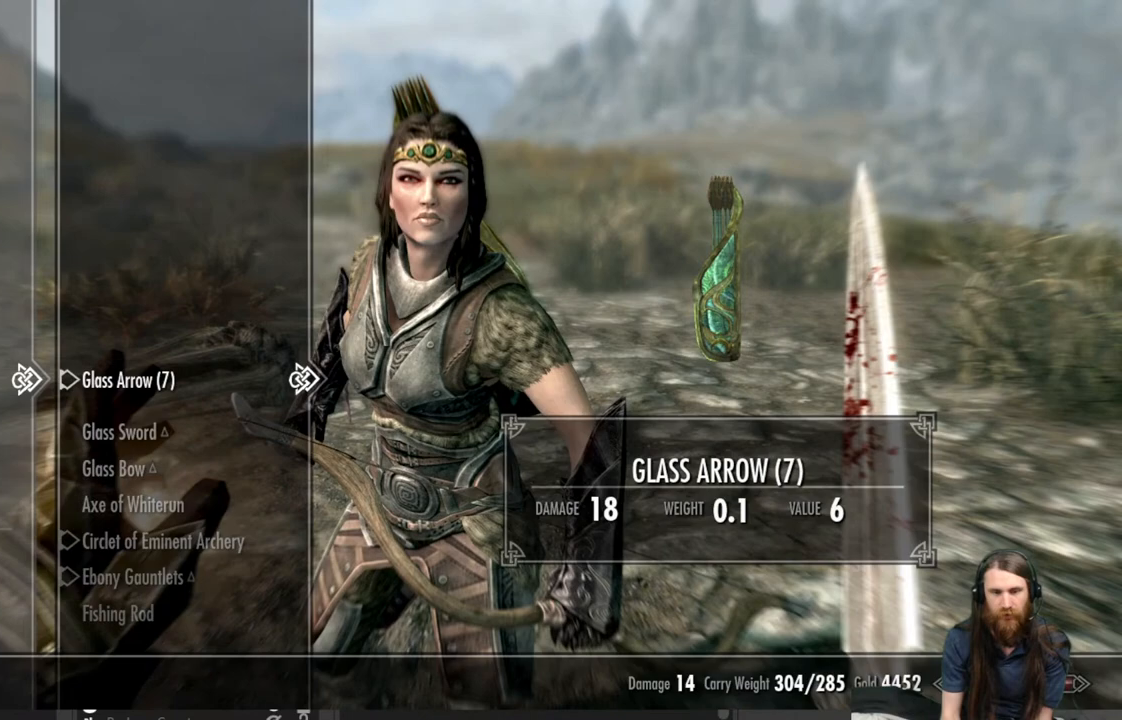
{"buttons": [], "left_stick": "center", "right_stick": "center", "events": []}
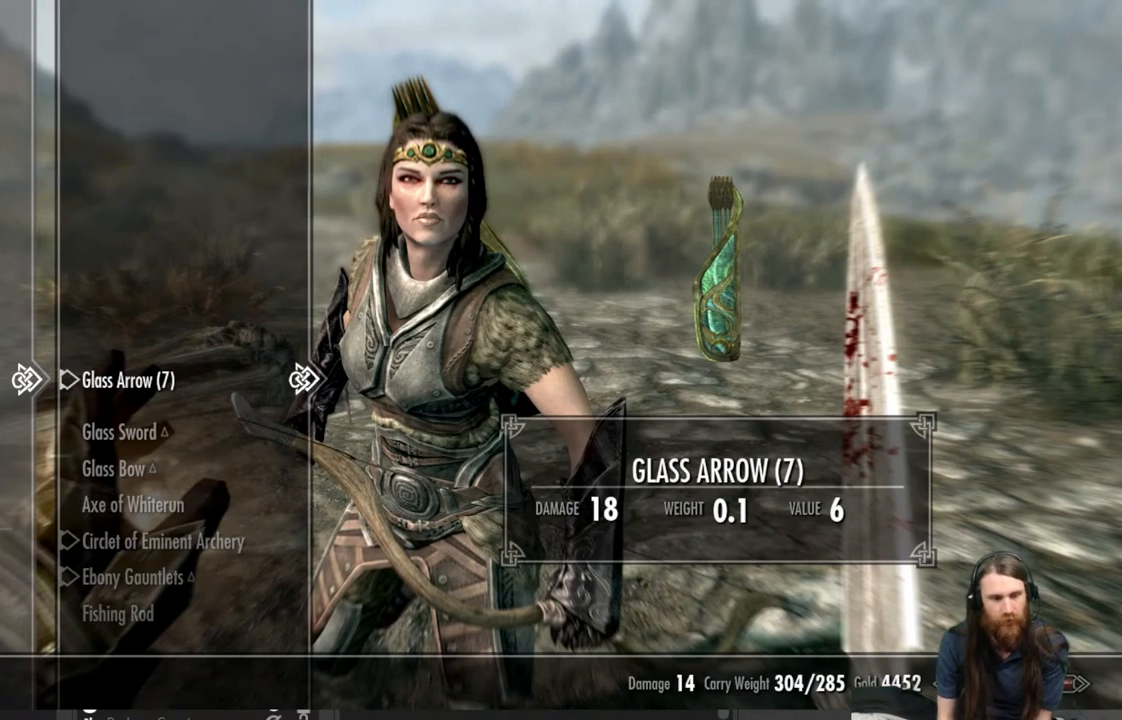
{"buttons": [], "left_stick": "center", "right_stick": "center", "events": []}
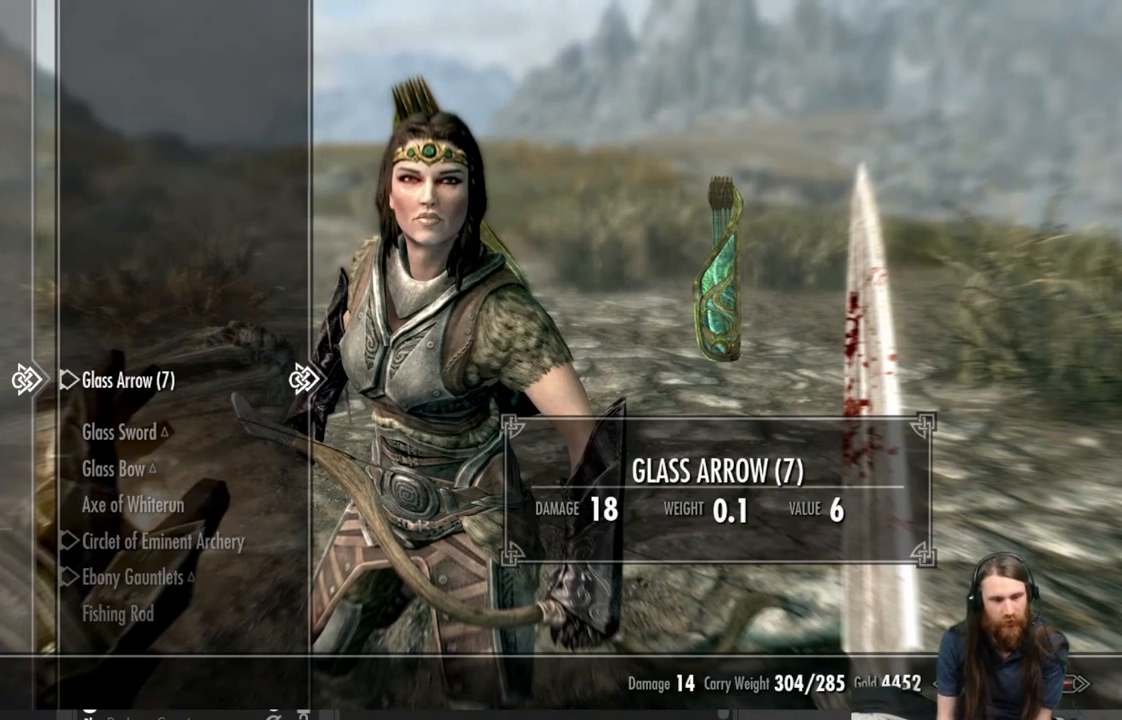
{"buttons": [], "left_stick": "center", "right_stick": "center", "events": [[333, "DPAD_DOWN", "down"], [450, "DPAD_DOWN", "up"]]}
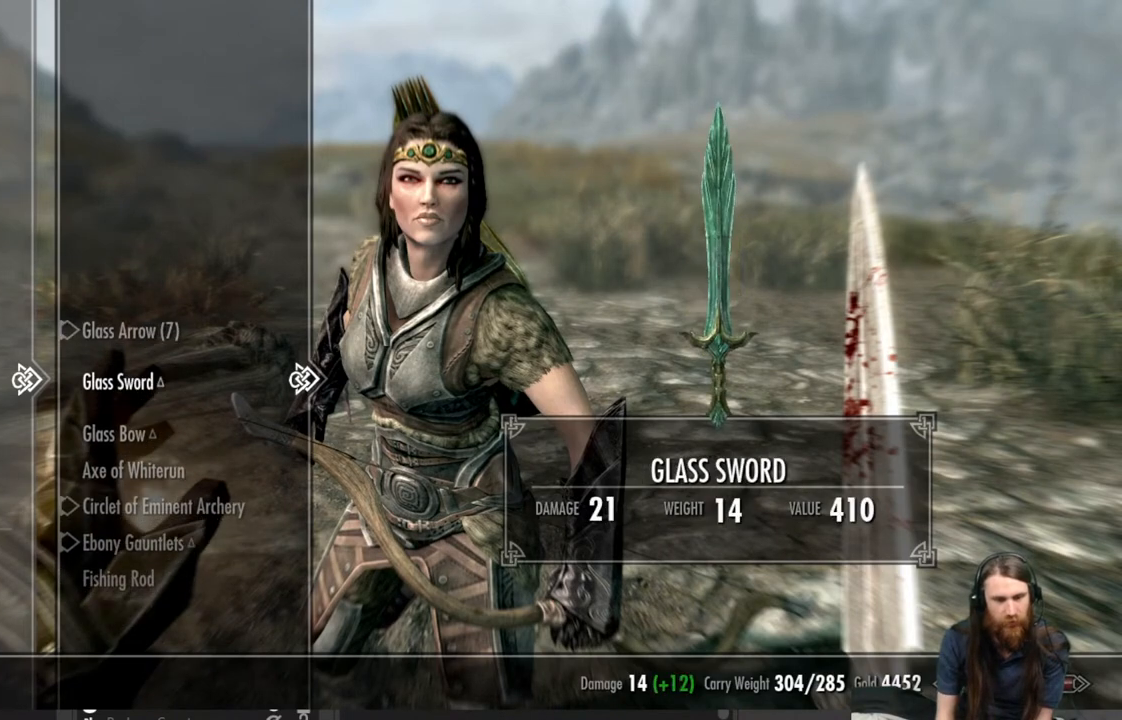
{"buttons": [], "left_stick": "center", "right_stick": "center", "events": [[200, "DPAD_DOWN", "down"], [317, "DPAD_DOWN", "up"]]}
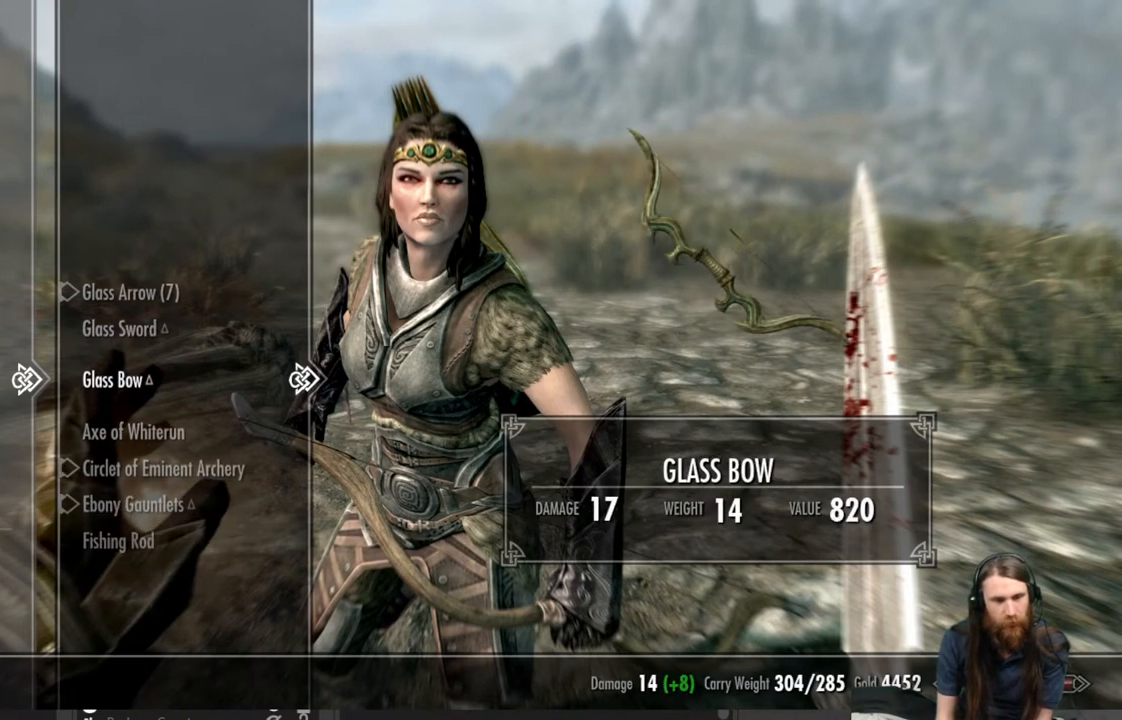
{"buttons": [], "left_stick": "center", "right_stick": "center", "events": []}
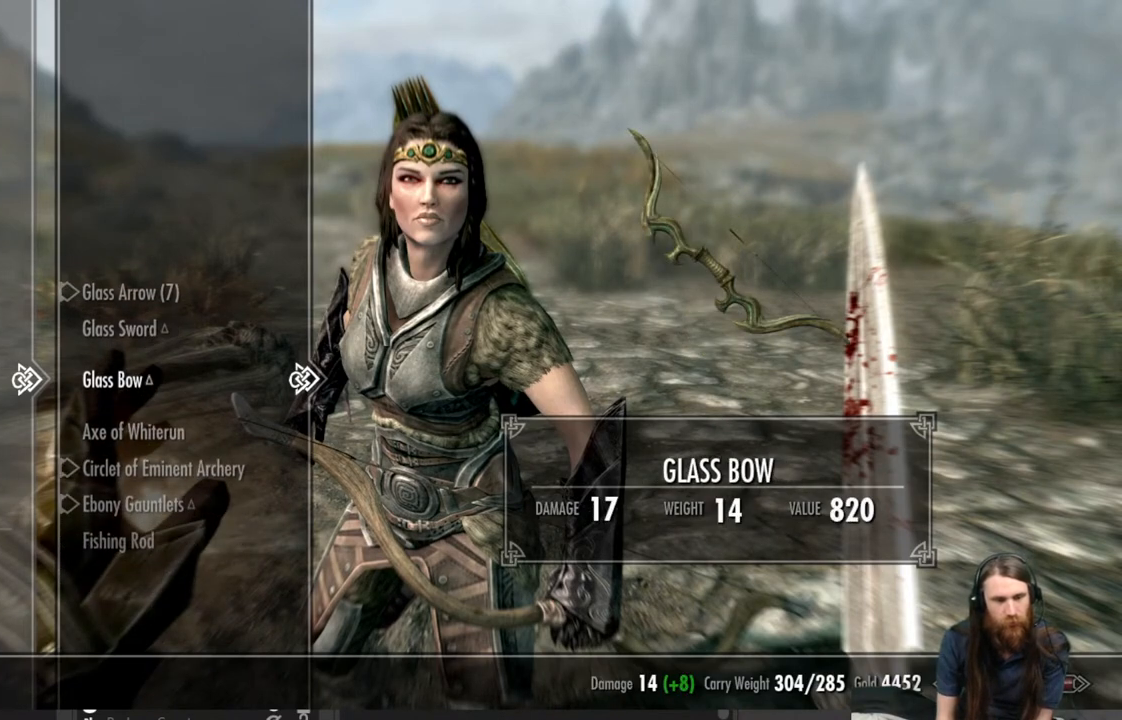
{"buttons": [], "left_stick": "center", "right_stick": "center", "events": [[83, "DPAD_LEFT", "down"], [217, "DPAD_LEFT", "up"], [350, "DPAD_DOWN", "down"], [450, "DPAD_DOWN", "up"]]}
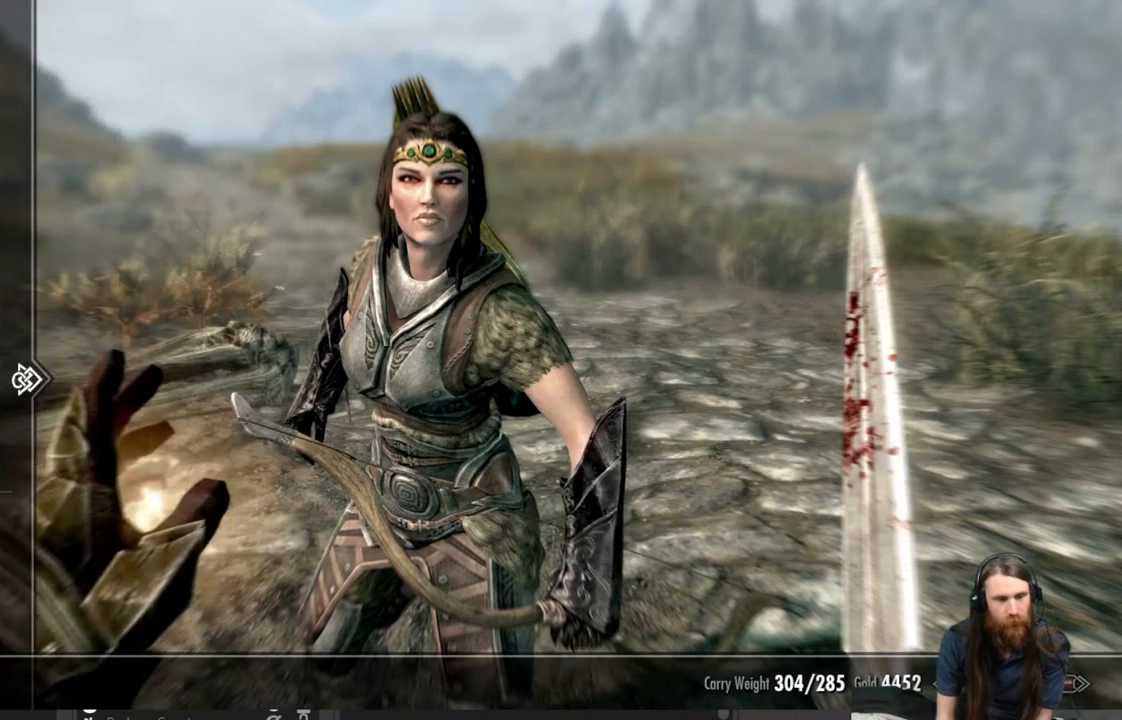
{"buttons": ["DPAD_DOWN"], "left_stick": "center", "right_stick": "center", "events": [[50, "DPAD_DOWN", "down"], [150, "DPAD_DOWN", "up"], [233, "DPAD_DOWN", "down"], [333, "DPAD_DOWN", "up"], [417, "DPAD_DOWN", "down"]]}
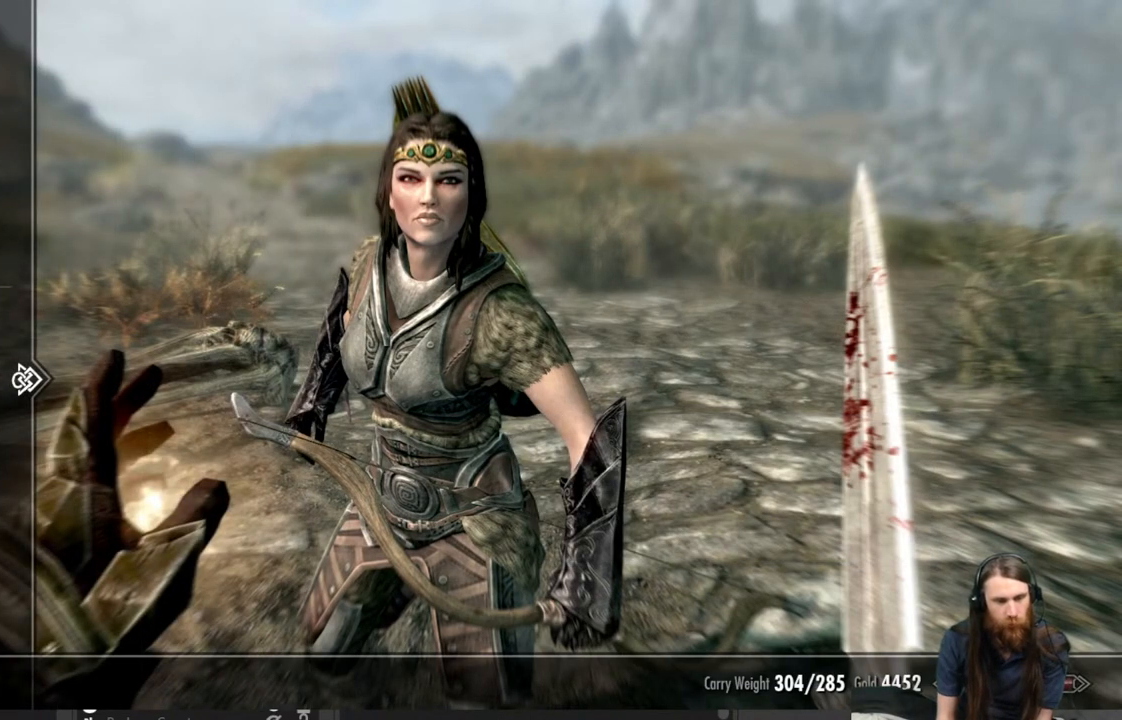
{"buttons": [], "left_stick": "center", "right_stick": "center", "events": [[50, "DPAD_DOWN", "up"]]}
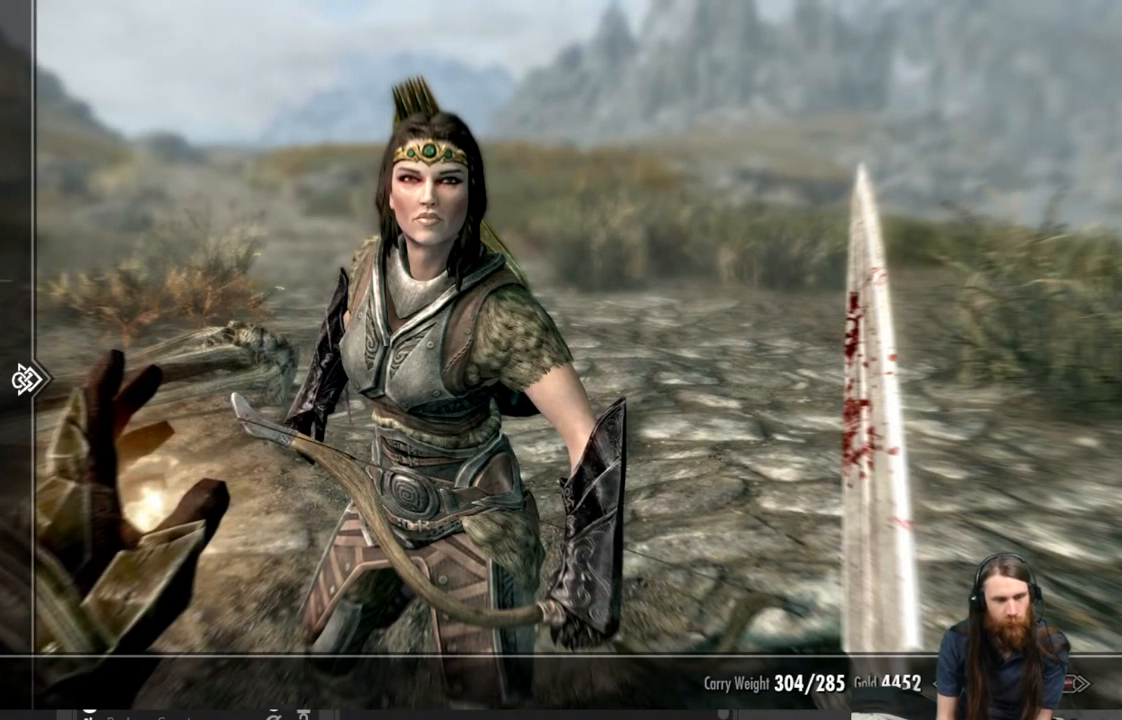
{"buttons": [], "left_stick": "center", "right_stick": "center", "events": []}
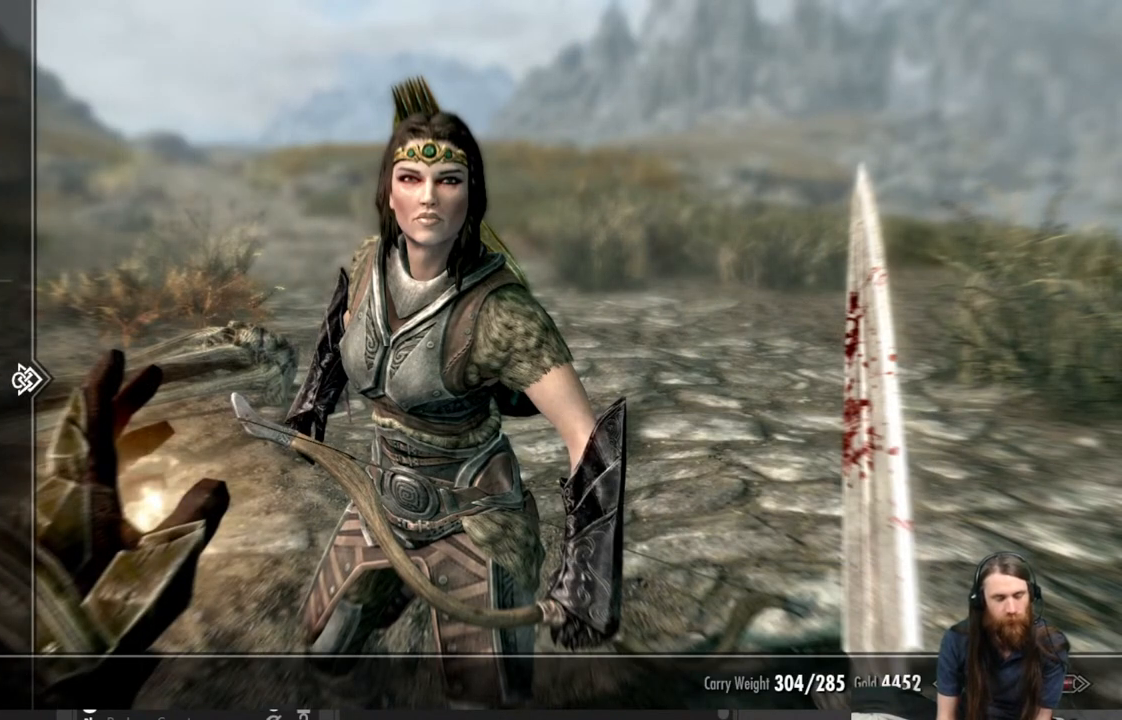
{"buttons": [], "left_stick": "center", "right_stick": "center", "events": []}
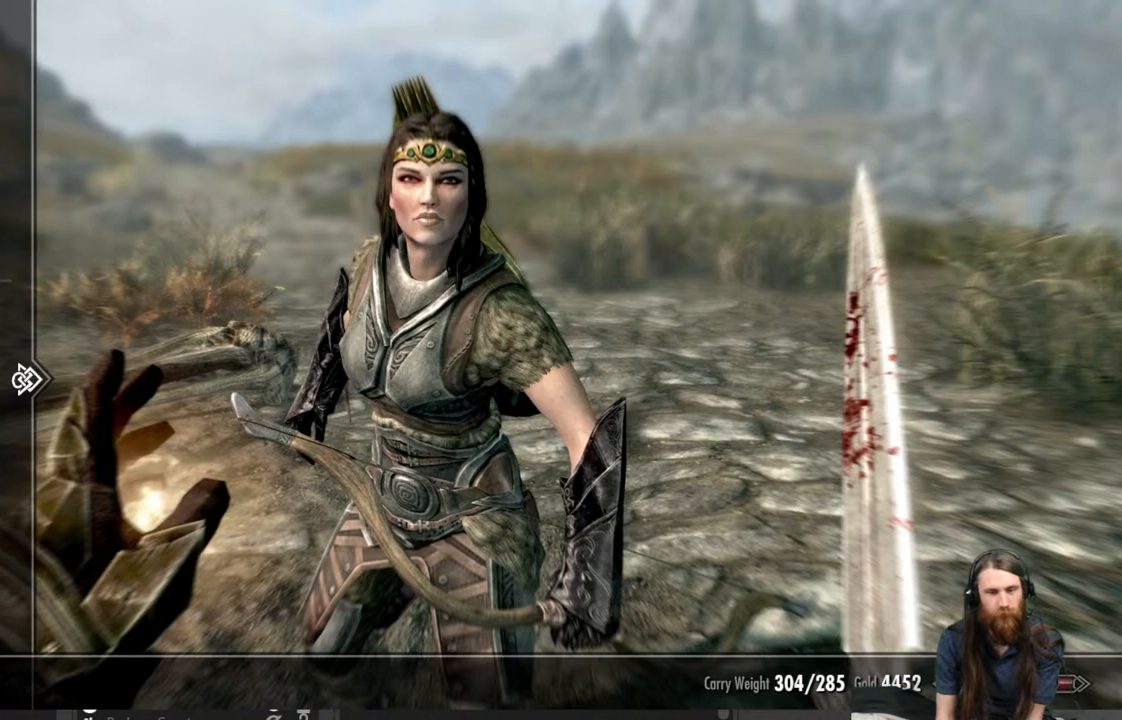
{"buttons": [], "left_stick": "center", "right_stick": "center", "events": [[400, "DPAD_DOWN", "down"], [500, "DPAD_DOWN", "up"]]}
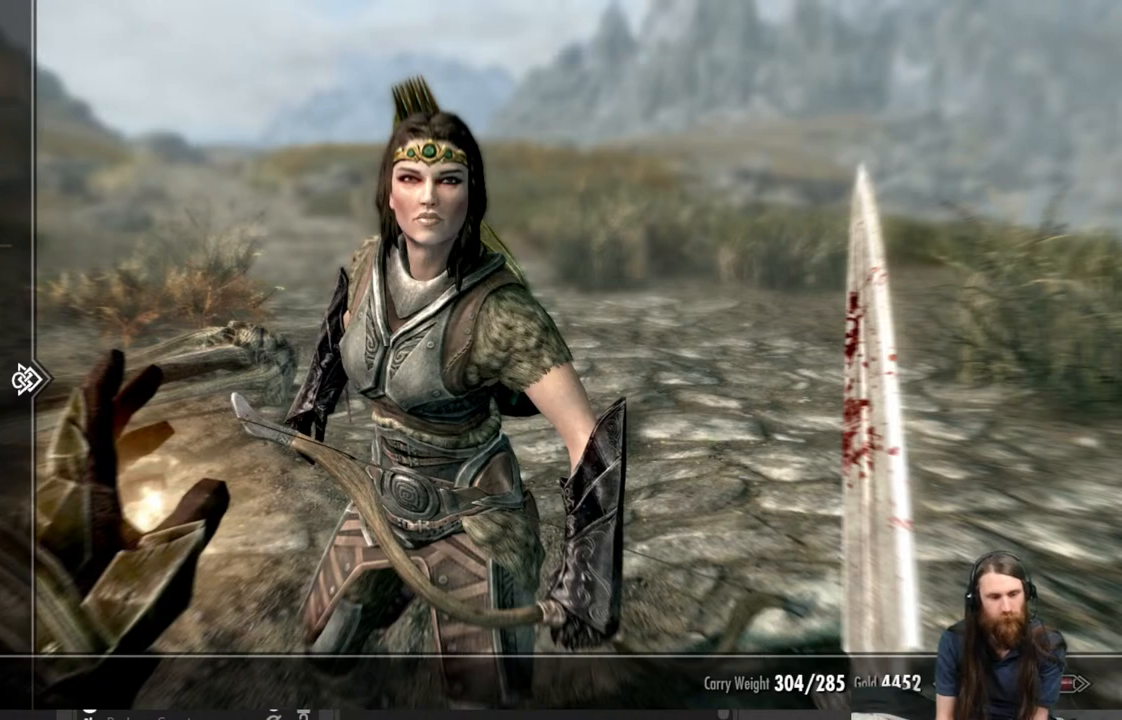
{"buttons": [], "left_stick": "center", "right_stick": "center", "events": [[83, "DPAD_DOWN", "down"], [183, "DPAD_DOWN", "up"], [267, "DPAD_DOWN", "down"], [350, "DPAD_DOWN", "up"]]}
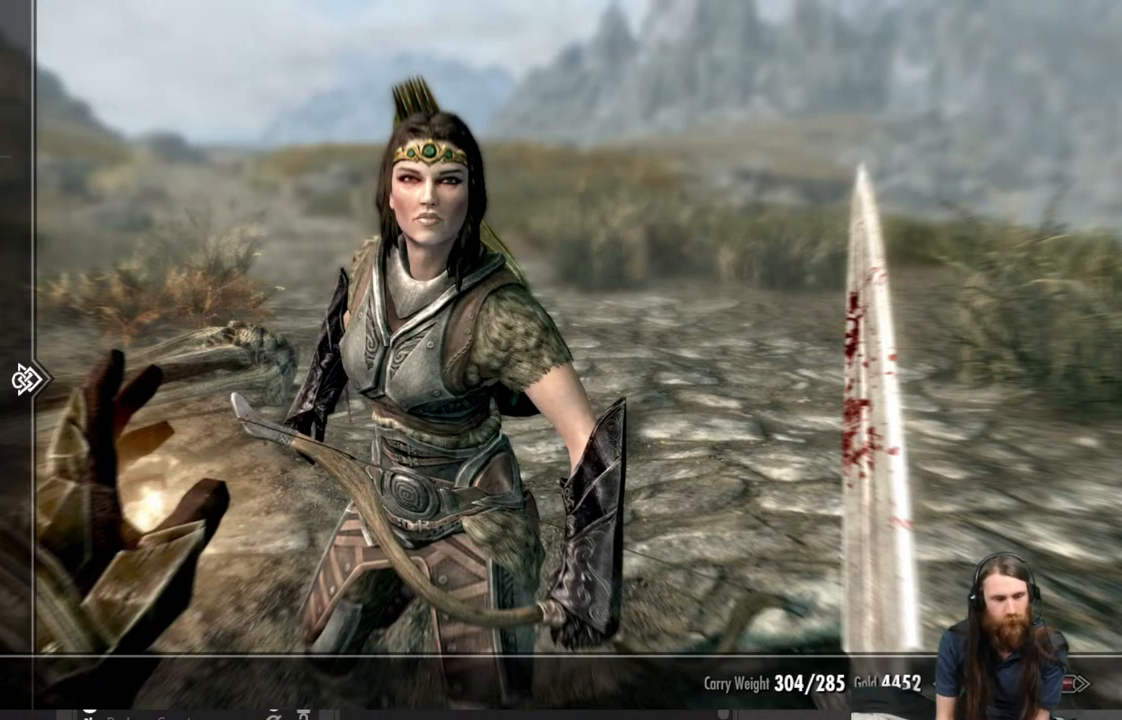
{"buttons": [], "left_stick": "center", "right_stick": "center", "events": [[367, "DPAD_DOWN", "down"], [483, "DPAD_DOWN", "up"]]}
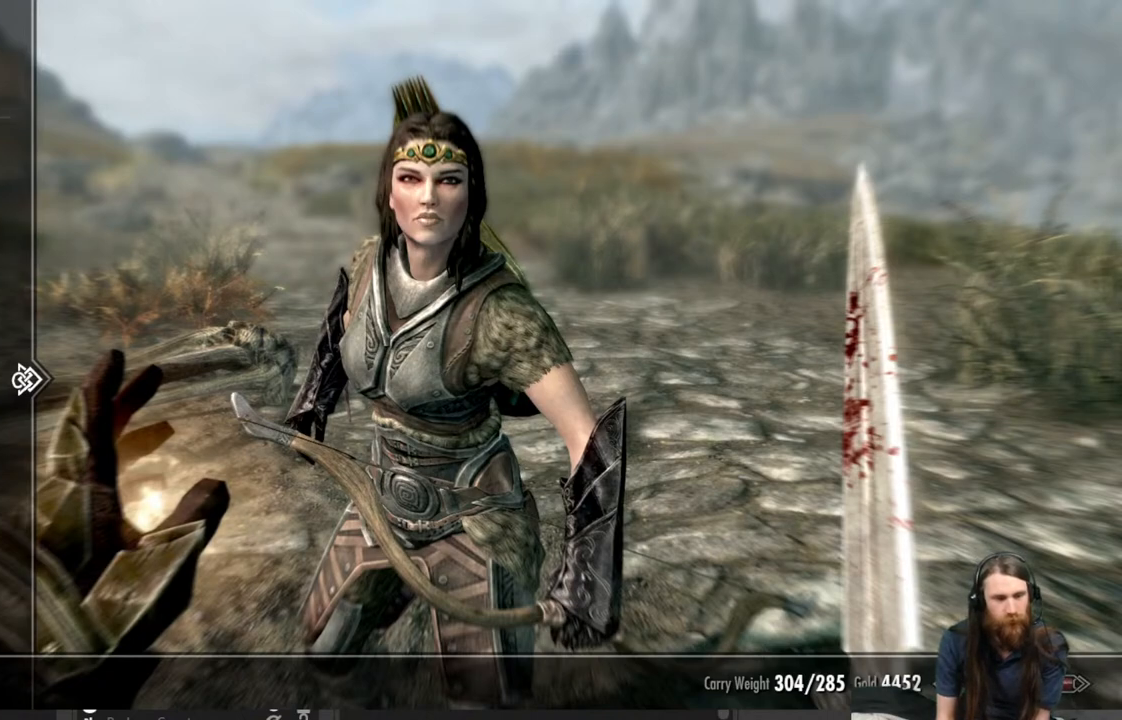
{"buttons": [], "left_stick": "center", "right_stick": "center", "events": [[83, "DPAD_DOWN", "down"], [167, "DPAD_DOWN", "up"], [233, "DPAD_DOWN", "down"], [367, "DPAD_DOWN", "up"]]}
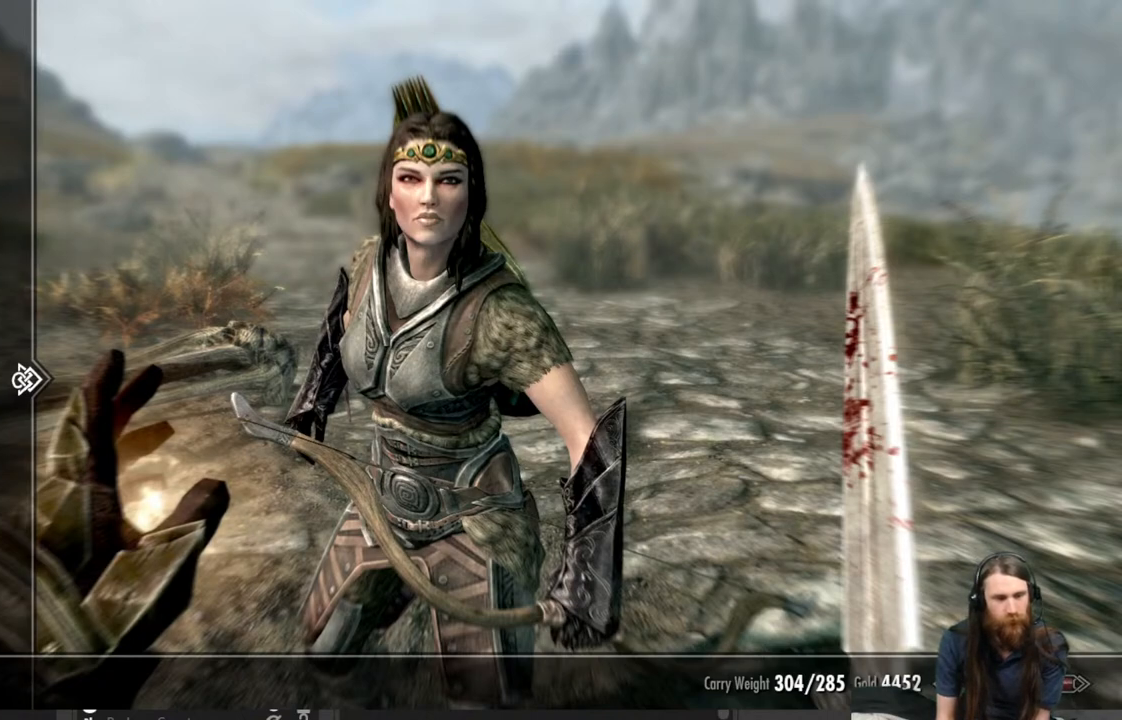
{"buttons": [], "left_stick": "center", "right_stick": "center", "events": []}
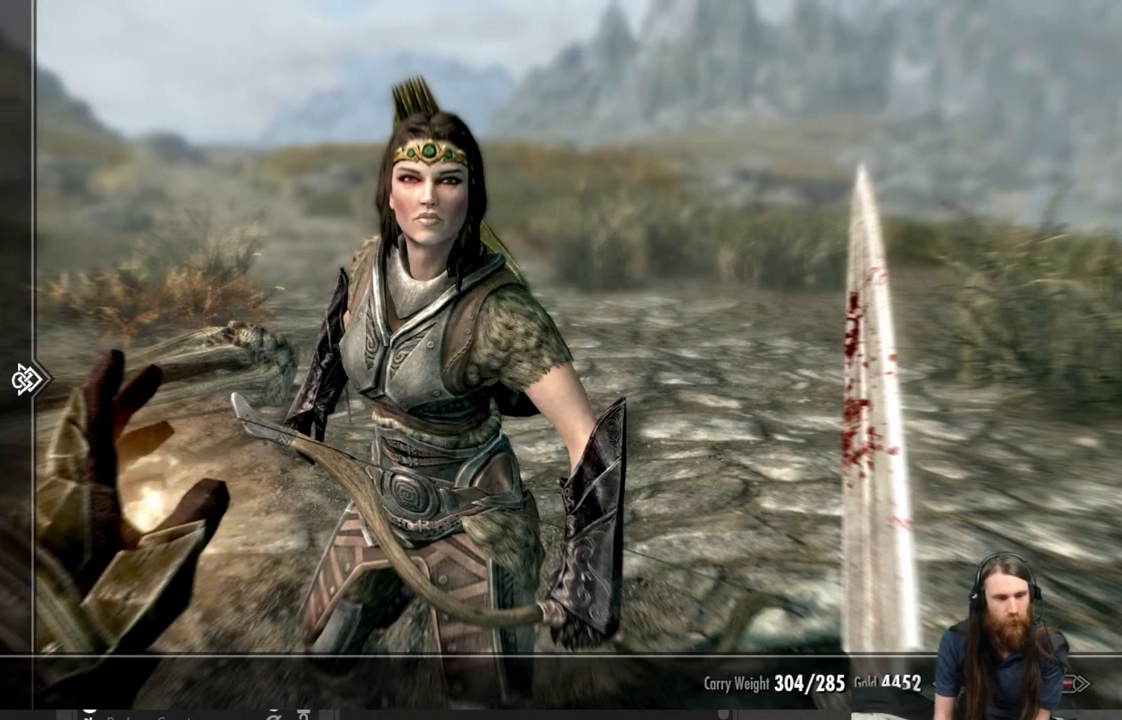
{"buttons": [], "left_stick": "center", "right_stick": "center", "events": [[200, "DPAD_UP", "down"], [283, "DPAD_UP", "up"]]}
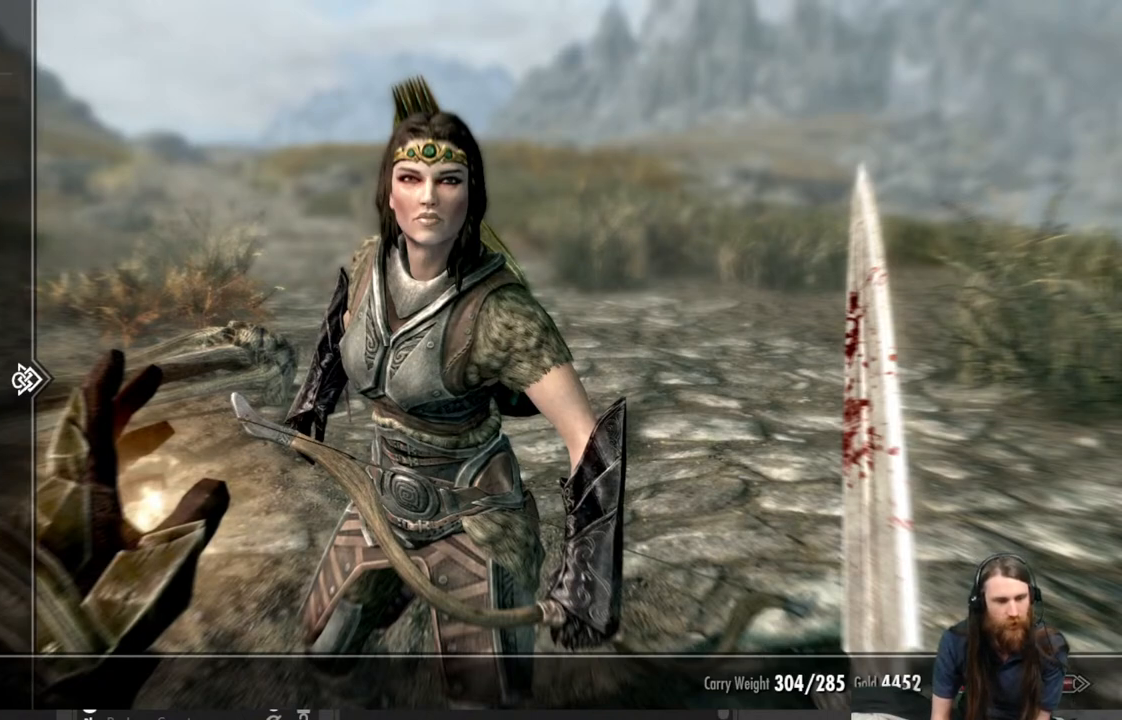
{"buttons": [], "left_stick": "center", "right_stick": "center", "events": [[333, "DPAD_DOWN", "down"], [400, "DPAD_DOWN", "up"]]}
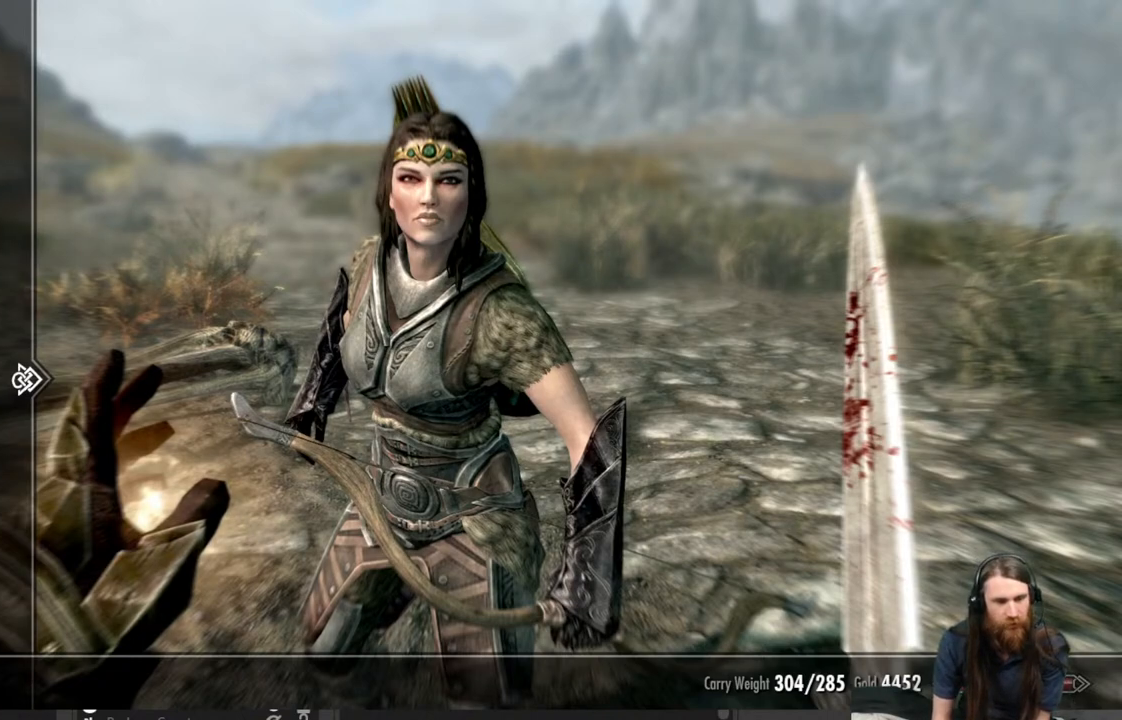
{"buttons": [], "left_stick": "center", "right_stick": "center", "events": [[17, "DPAD_DOWN", "down"], [100, "DPAD_DOWN", "up"], [150, "DPAD_DOWN", "down"], [267, "DPAD_DOWN", "up"], [333, "DPAD_DOWN", "down"], [417, "DPAD_DOWN", "up"]]}
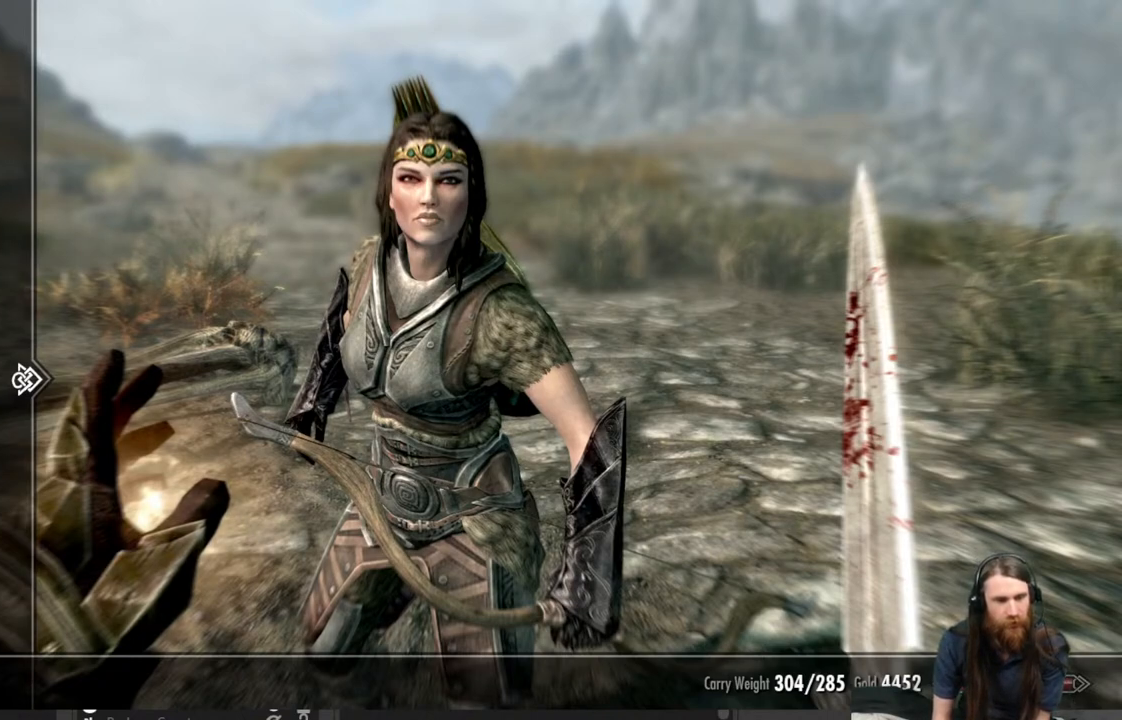
{"buttons": ["DPAD_DOWN"], "left_stick": "center", "right_stick": "center", "events": [[50, "DPAD_RIGHT", "down"], [200, "DPAD_RIGHT", "up"], [500, "DPAD_DOWN", "down"]]}